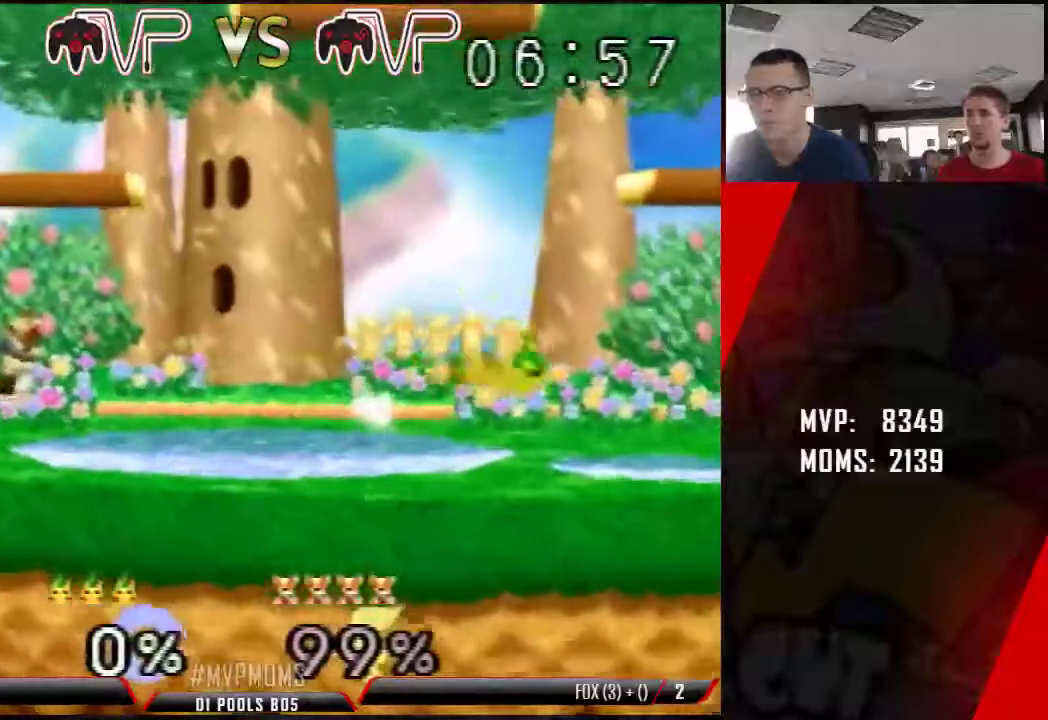
Gameplay with a controller (Nintendo layout); each line is a JSON object with the inputs held at the frame after it. "button_events" lists button changes between this image and that frame as [ms after this image, input, new state], when the widget could be followed in between (sticks are given only as held states). Not read: C_RIGHT L1 L3 R3.
{"buttons": ["A"], "left_stick": "right", "button_events": [[217, "Z", "down"], [283, "A", "down"], [467, "Z", "up"]]}
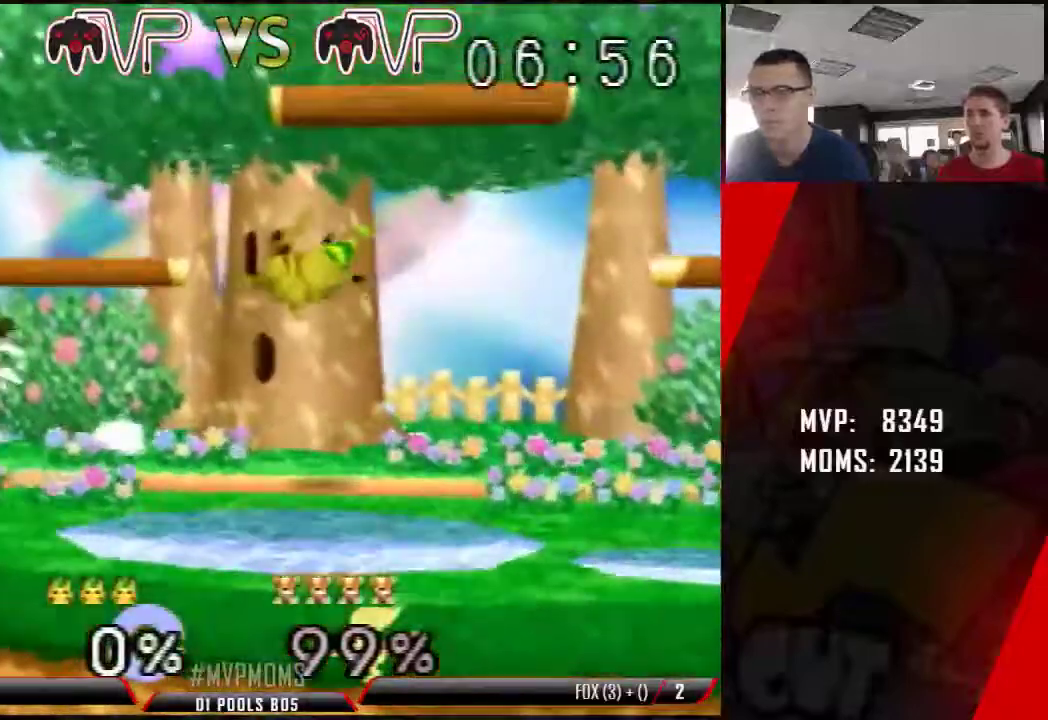
{"buttons": [], "left_stick": "center", "button_events": [[67, "Z", "down"], [133, "A", "up"], [150, "Z", "up"]]}
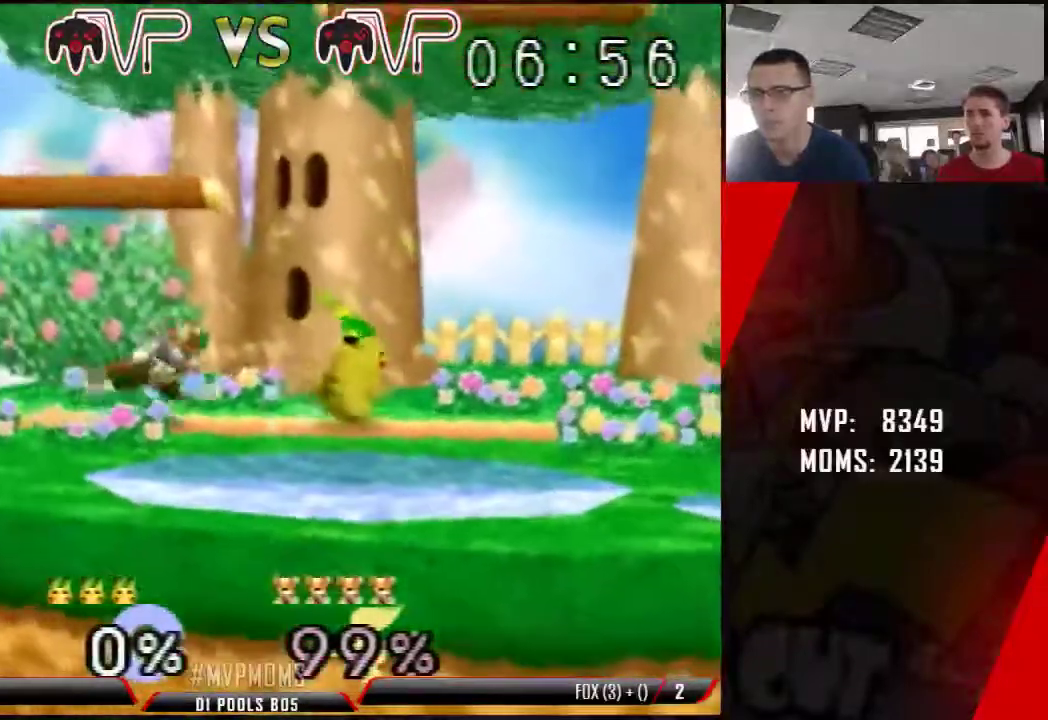
{"buttons": [], "left_stick": "center", "button_events": [[100, "A", "down"], [183, "A", "up"]]}
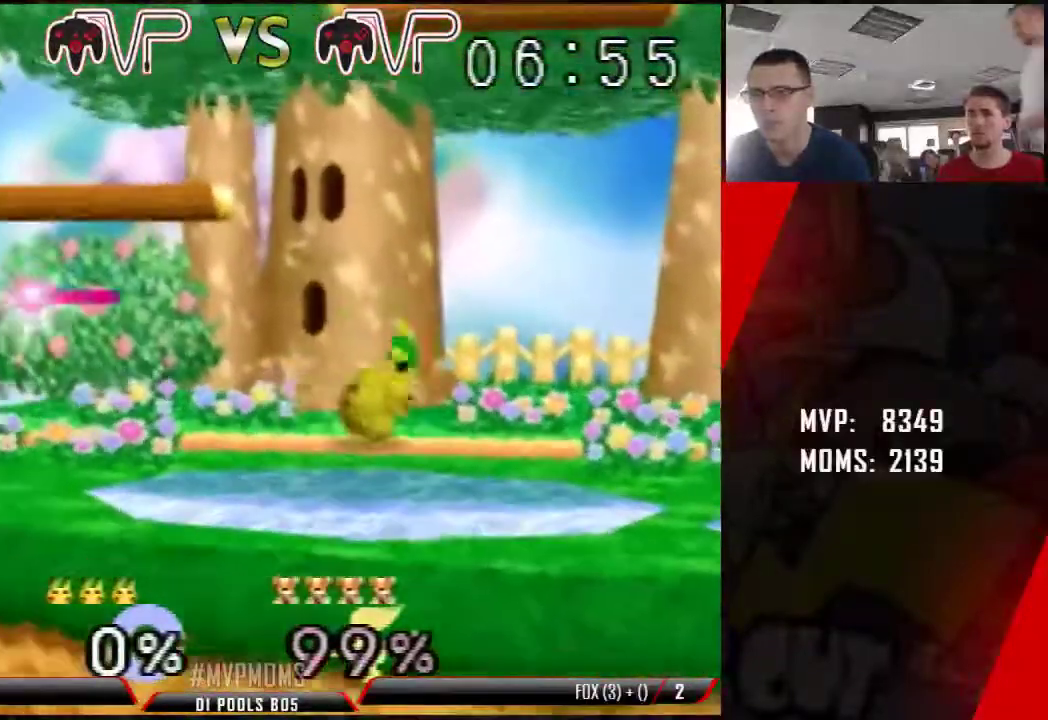
{"buttons": [], "left_stick": "center", "button_events": []}
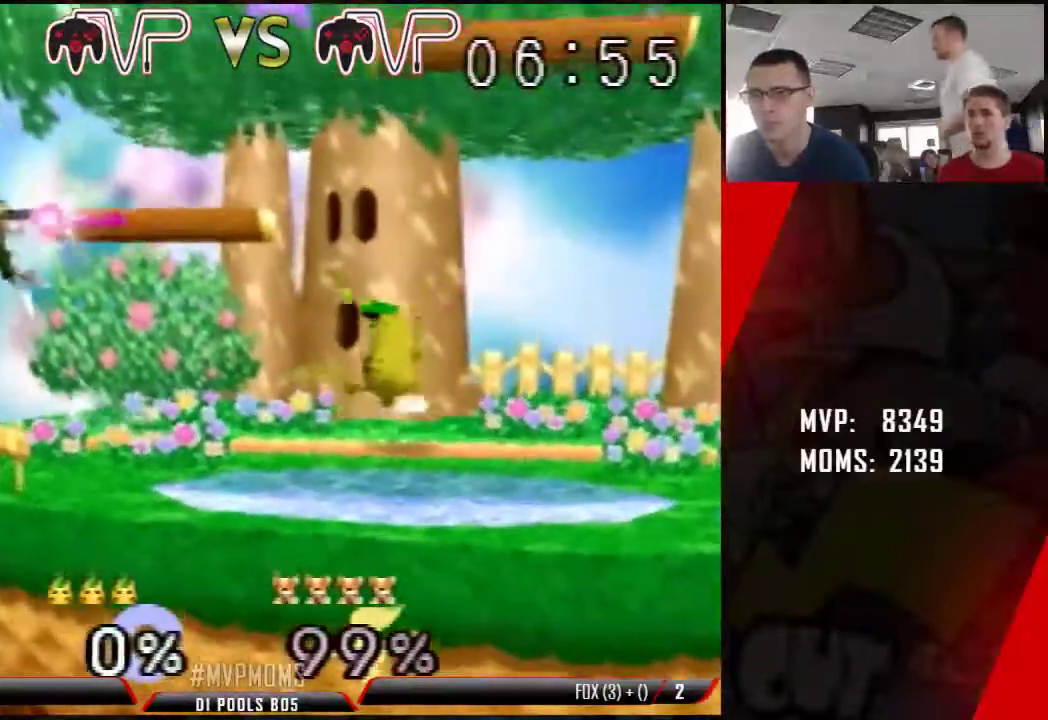
{"buttons": ["Z"], "left_stick": "center"}
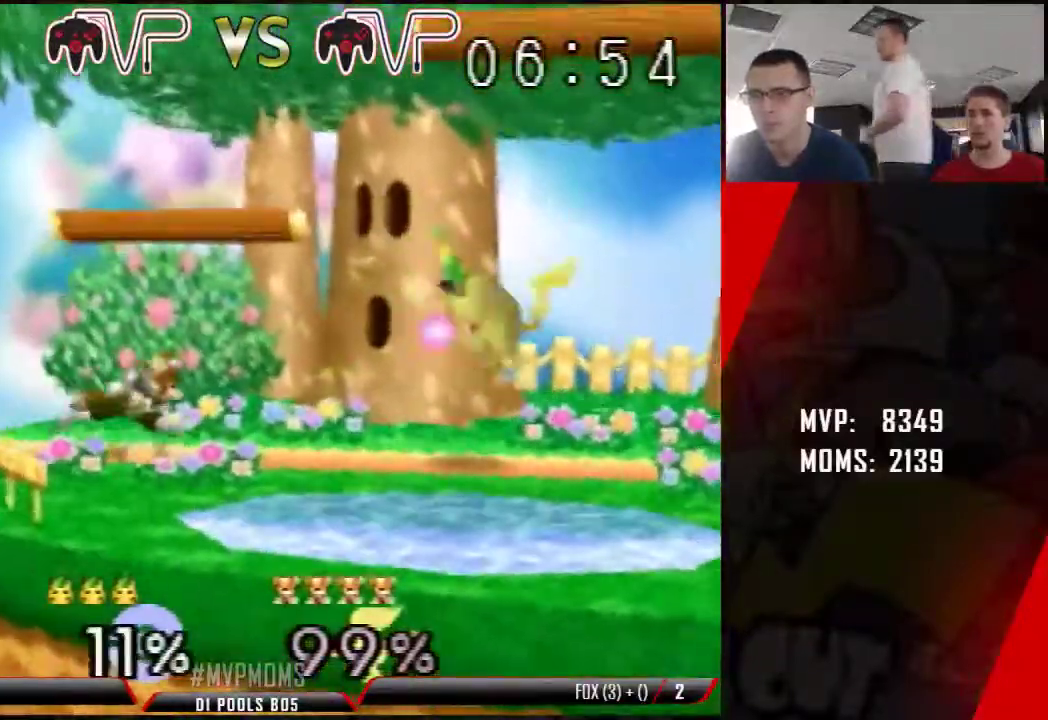
{"buttons": ["Z"], "left_stick": "right", "button_events": []}
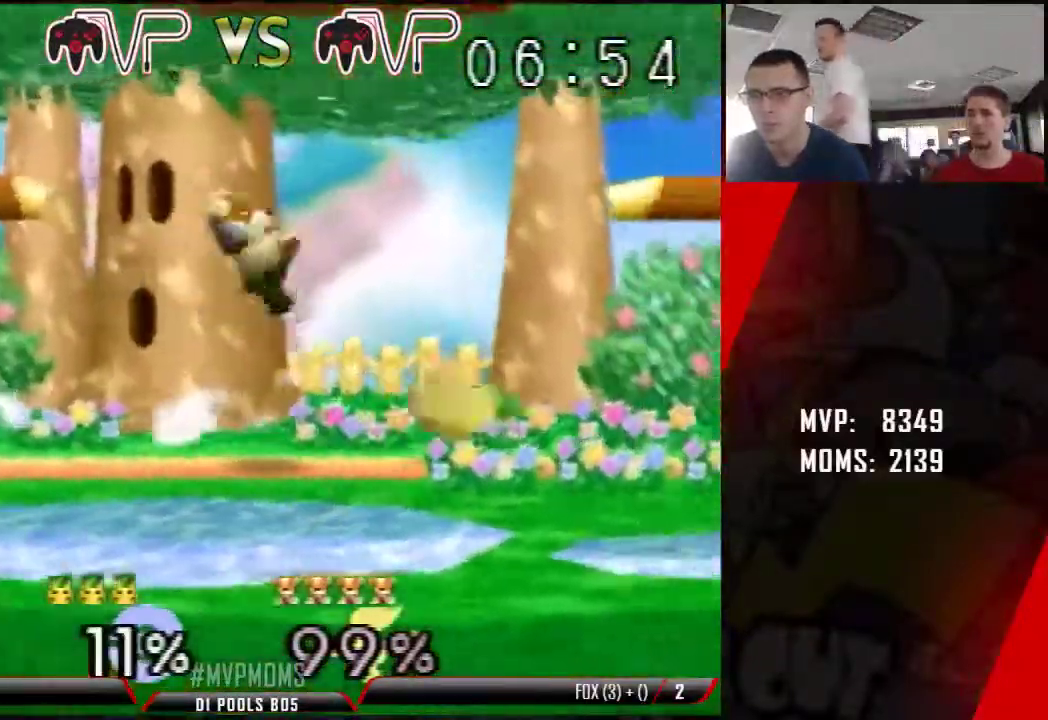
{"buttons": [], "left_stick": "center", "button_events": [[183, "Z", "up"]]}
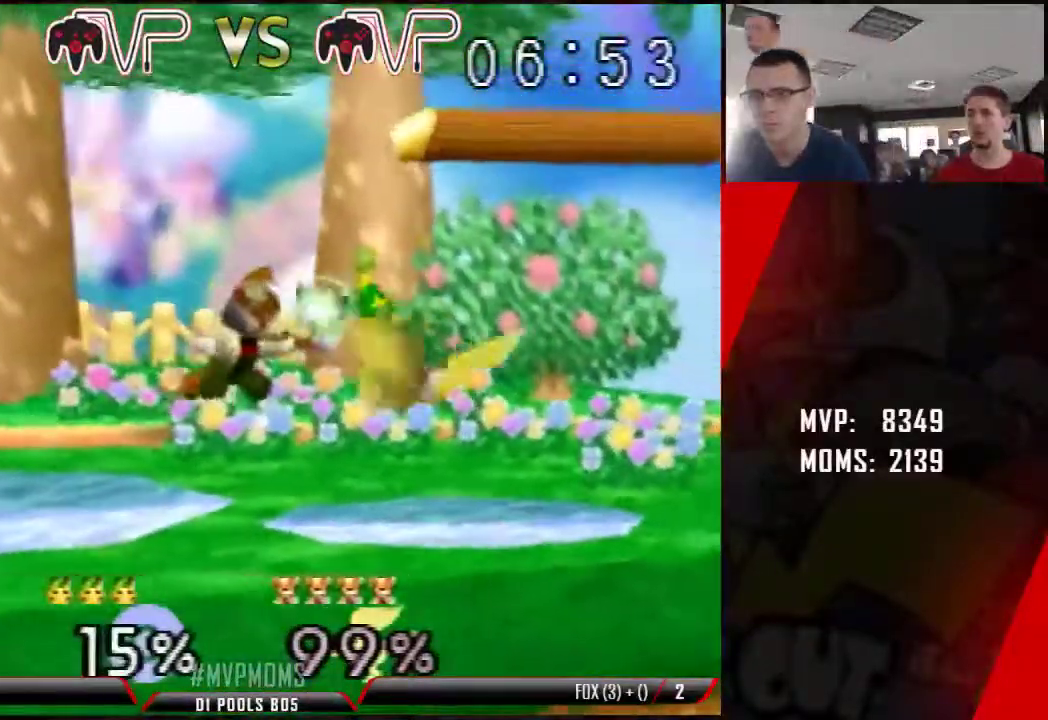
{"buttons": ["Z"], "left_stick": "center", "button_events": [[217, "Z", "down"]]}
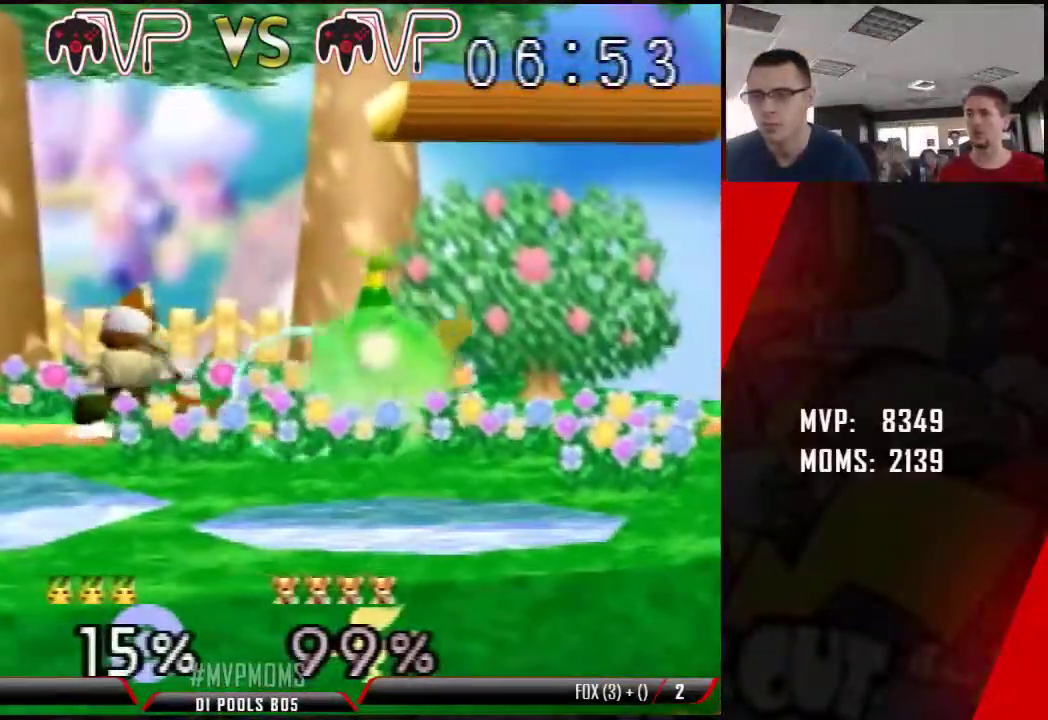
{"buttons": ["Z"], "left_stick": "right", "button_events": []}
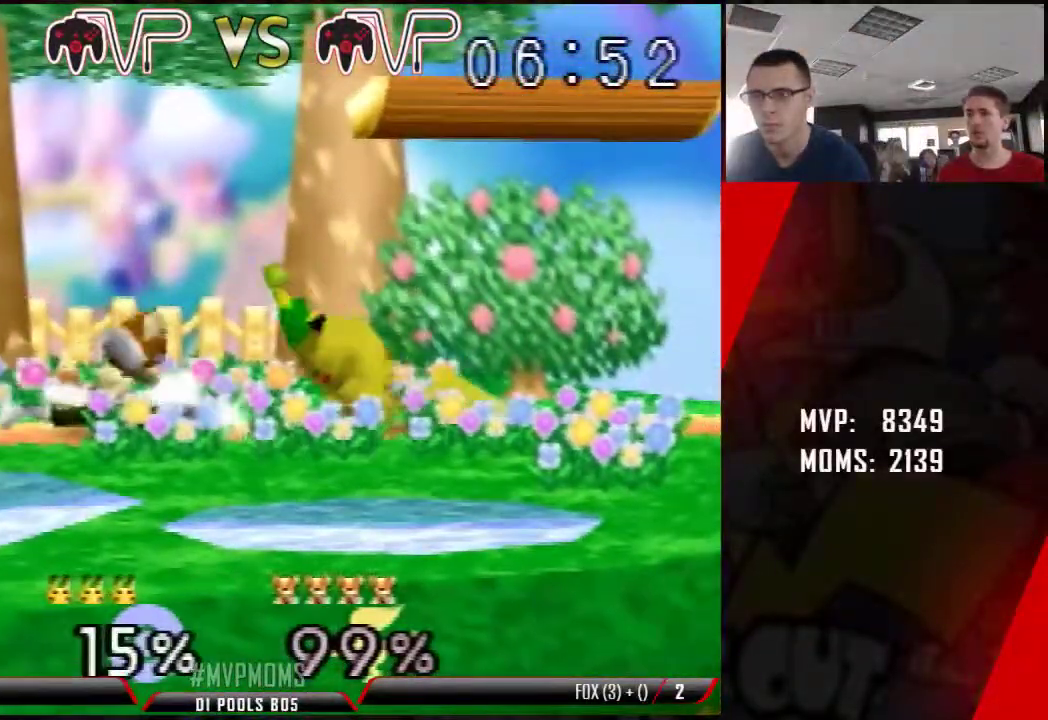
{"buttons": [], "left_stick": "left", "button_events": [[317, "Z", "up"]]}
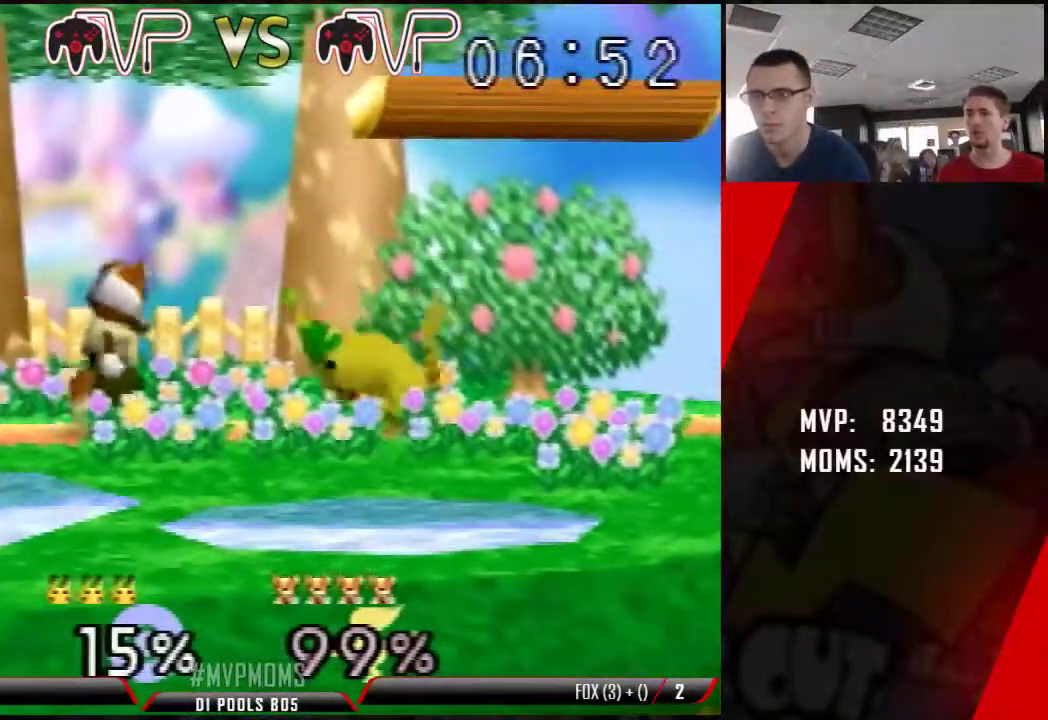
{"buttons": ["Z"], "left_stick": "center", "button_events": [[100, "R1", "down"], [183, "R1", "up"], [467, "Z", "down"]]}
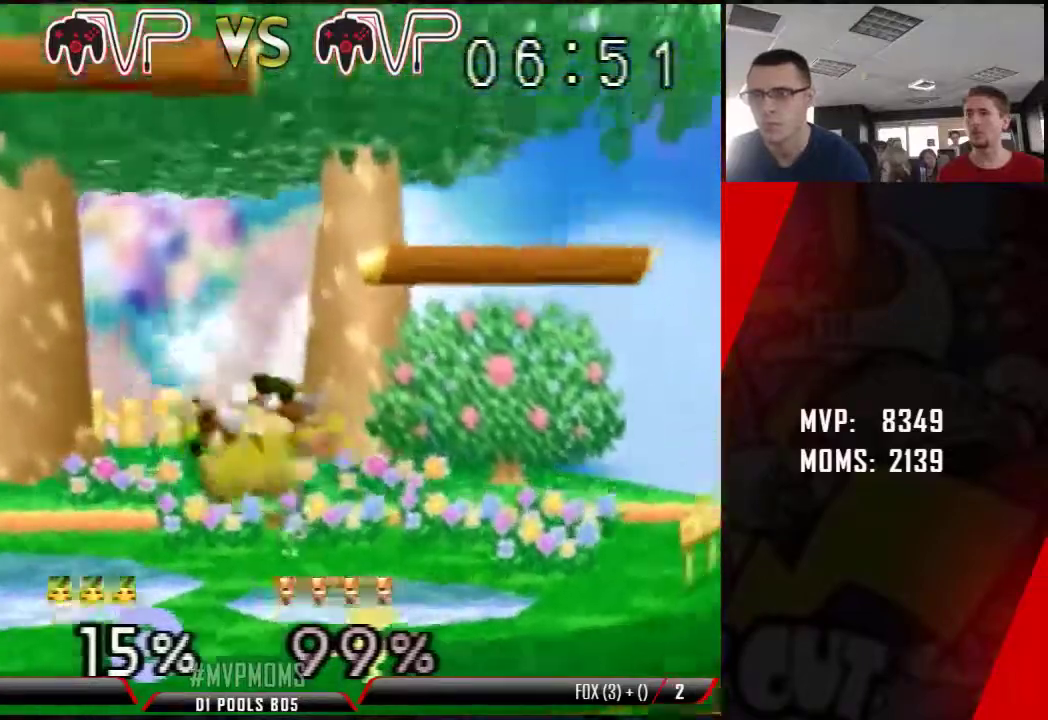
{"buttons": [], "left_stick": "up", "button_events": [[250, "Z", "up"]]}